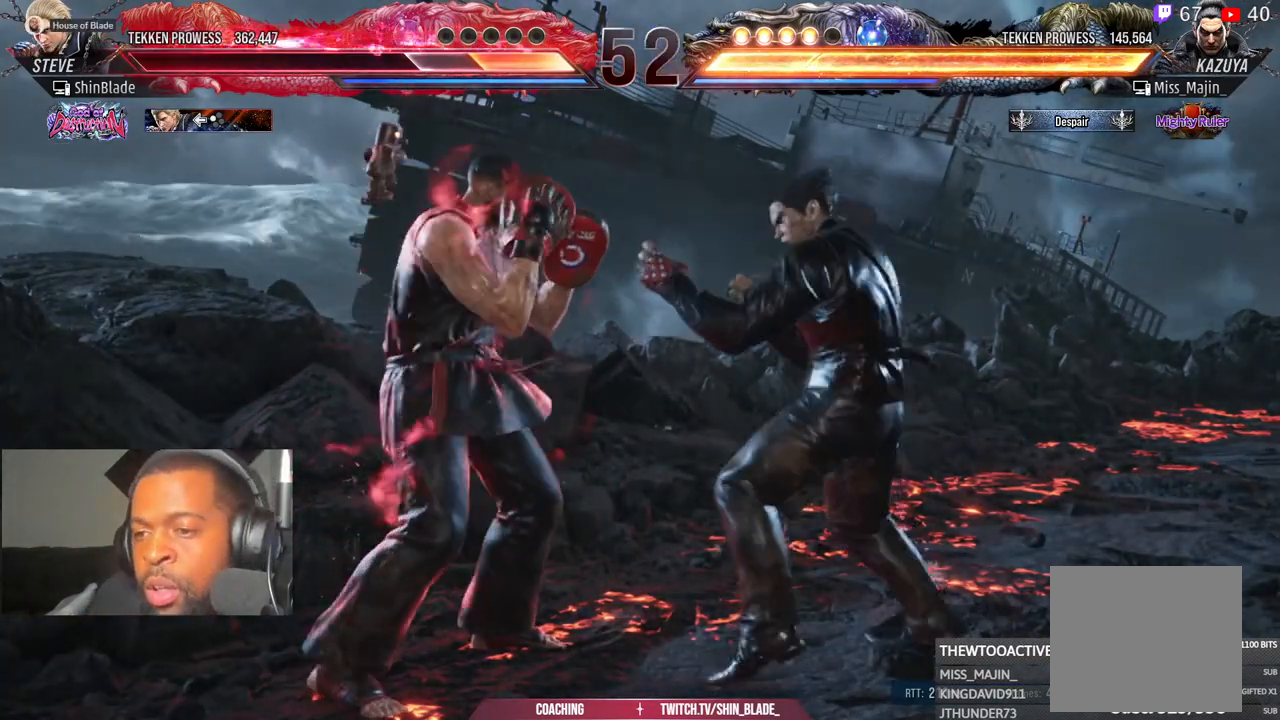
Gameplay with a controller (PlayStation layout); each line is a JSON object with the inputs held at the frame after it. "events" lists button and stick changes between this image and that frame as [ms after this image, input, new state], when the widget could be followed in between.
{"buttons": [], "left_stick": "down", "right_stick": "center", "events": [[67, "left_stick", "down"]]}
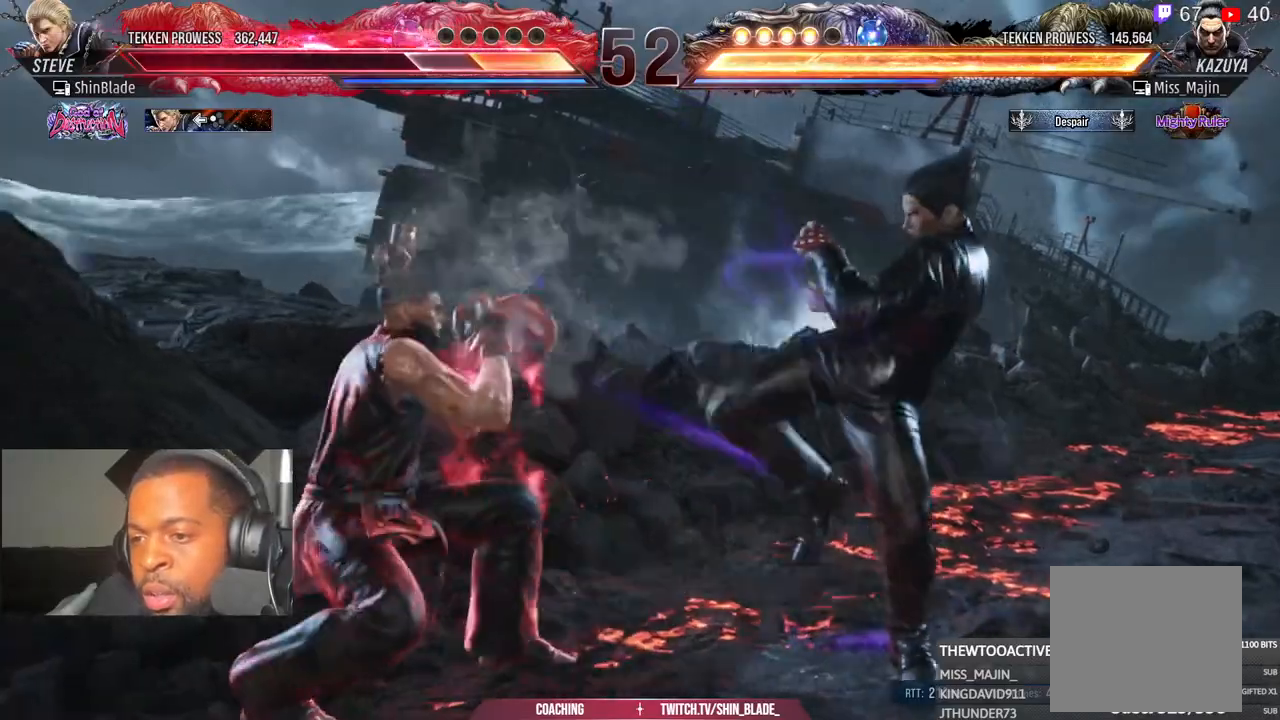
{"buttons": [], "left_stick": "down", "right_stick": "center", "events": []}
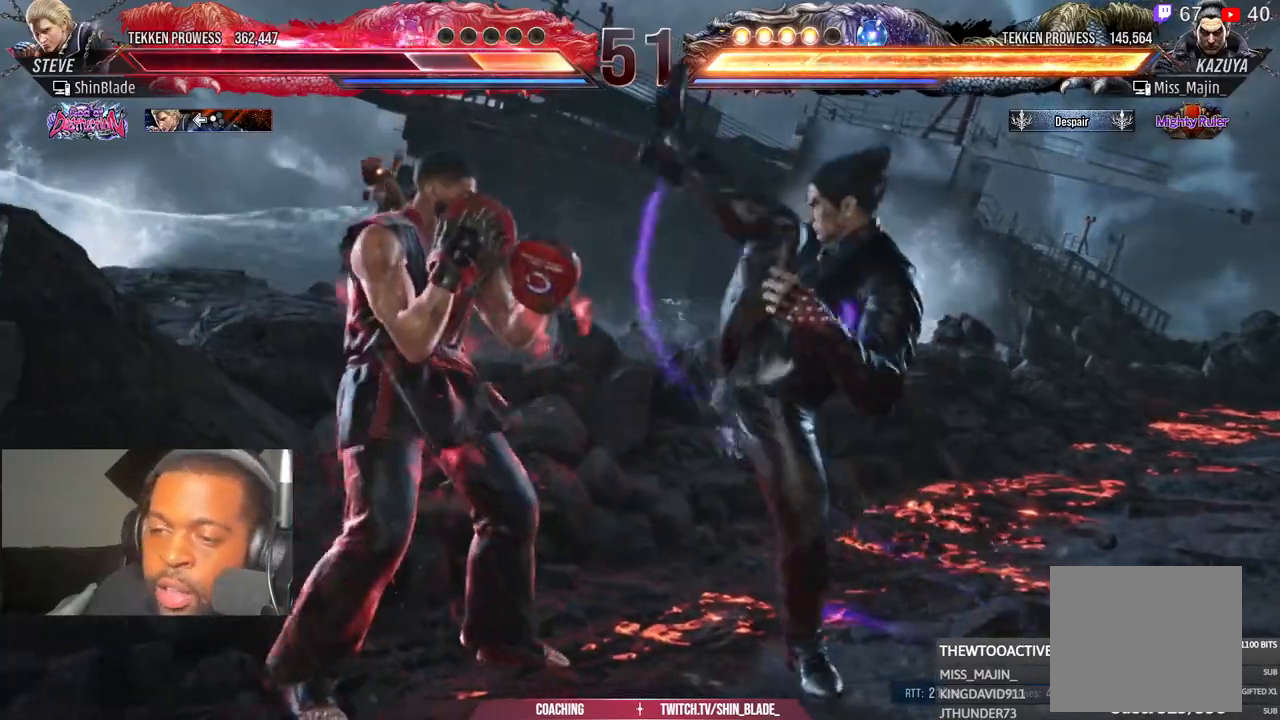
{"buttons": [], "left_stick": "down", "right_stick": "center", "events": [[67, "L1", "down"], [133, "L1", "up"], [233, "L1", "down"], [400, "L1", "up"]]}
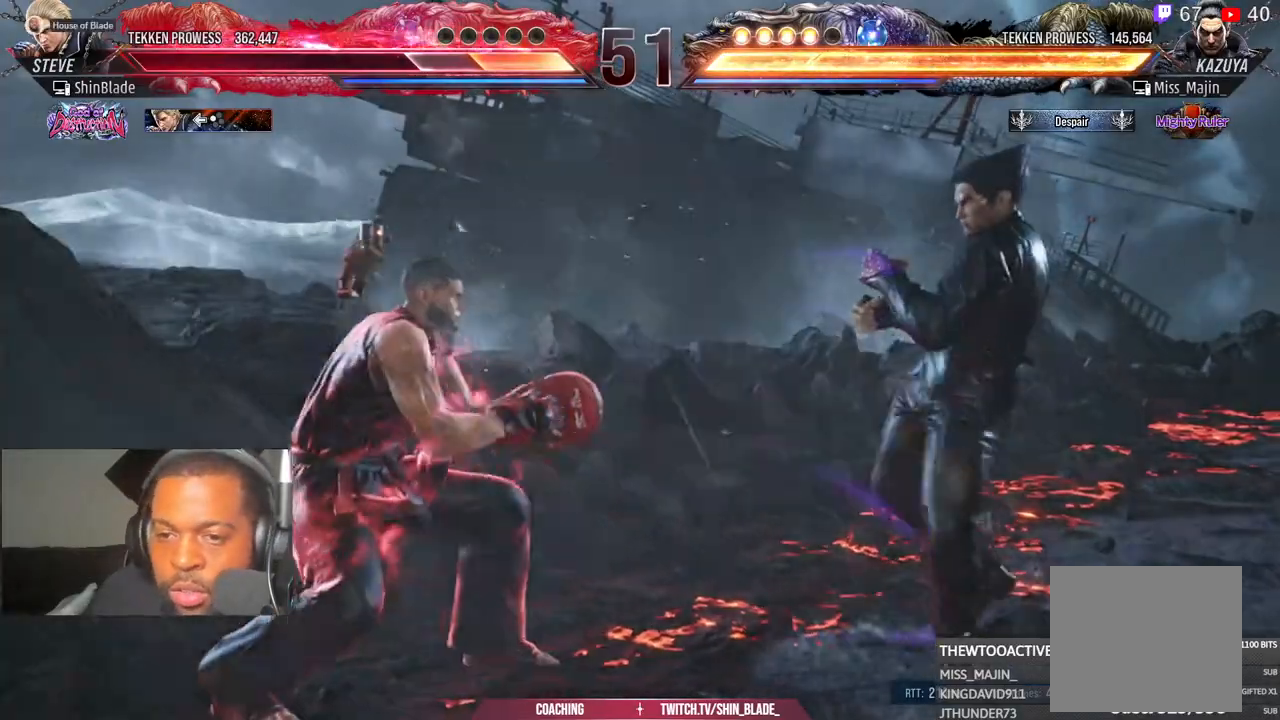
{"buttons": [], "left_stick": "down", "right_stick": "center", "events": []}
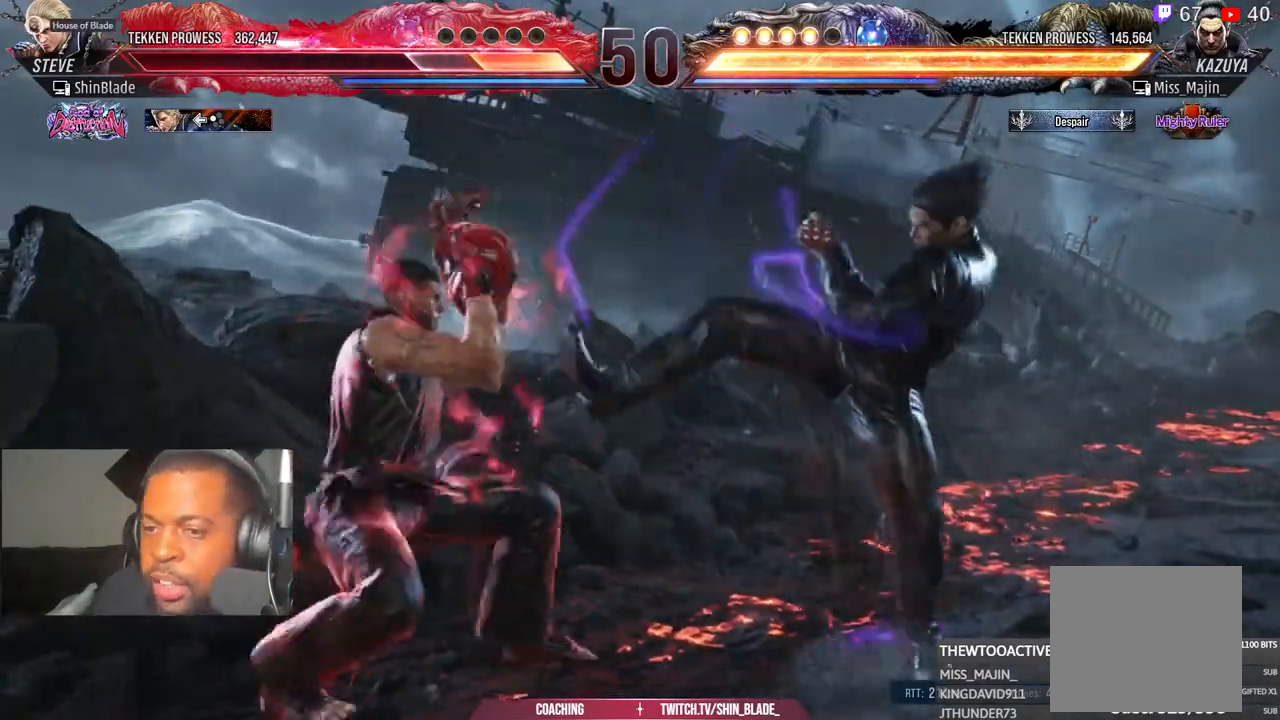
{"buttons": [], "left_stick": "center", "right_stick": "center", "events": [[117, "L1", "down"], [267, "L1", "up"], [400, "left_stick", "center"]]}
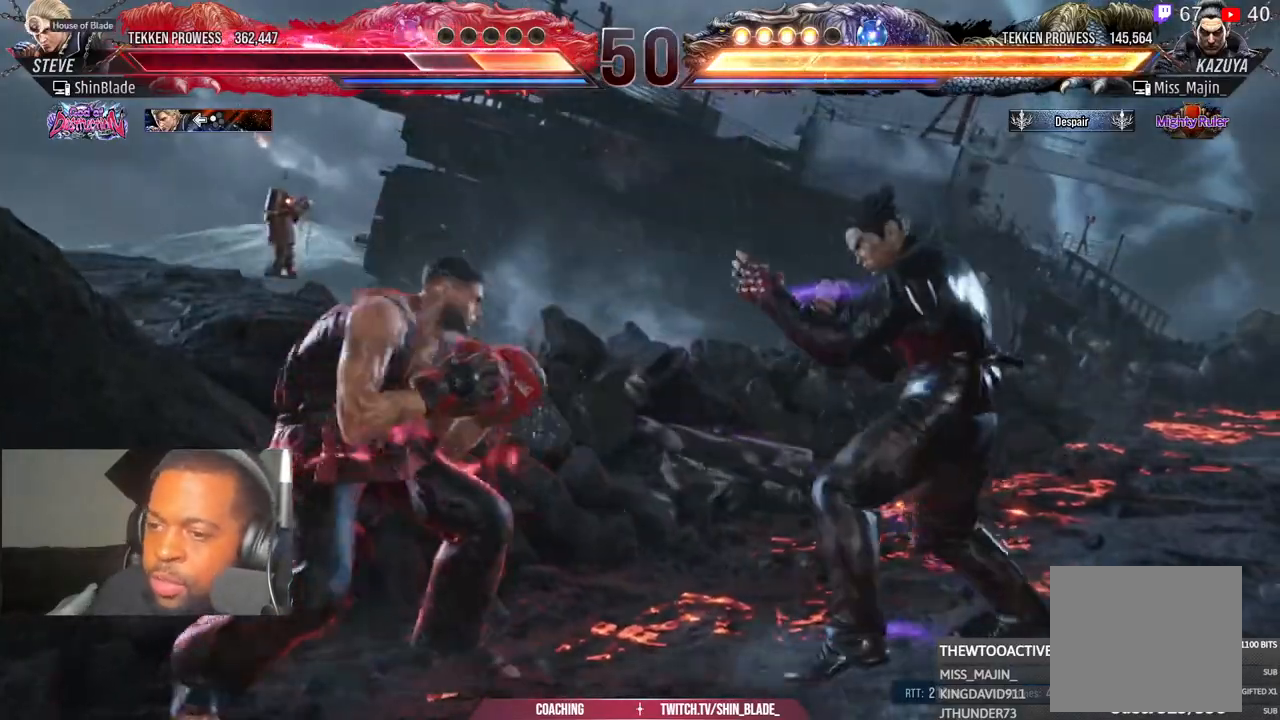
{"buttons": ["DPAD_LEFT"], "left_stick": "center", "right_stick": "center", "events": [[200, "DPAD_LEFT", "down"]]}
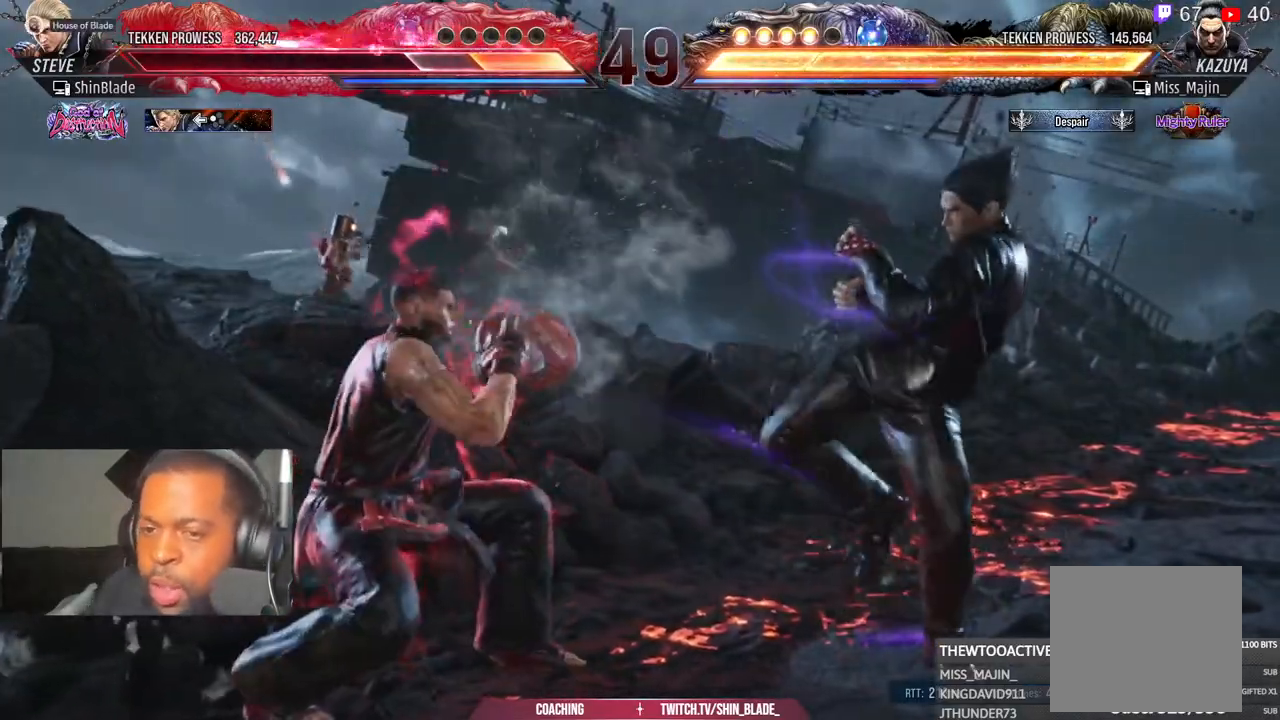
{"buttons": ["DPAD_LEFT"], "left_stick": "center", "right_stick": "center", "events": [[67, "L1", "down"], [133, "L1", "up"]]}
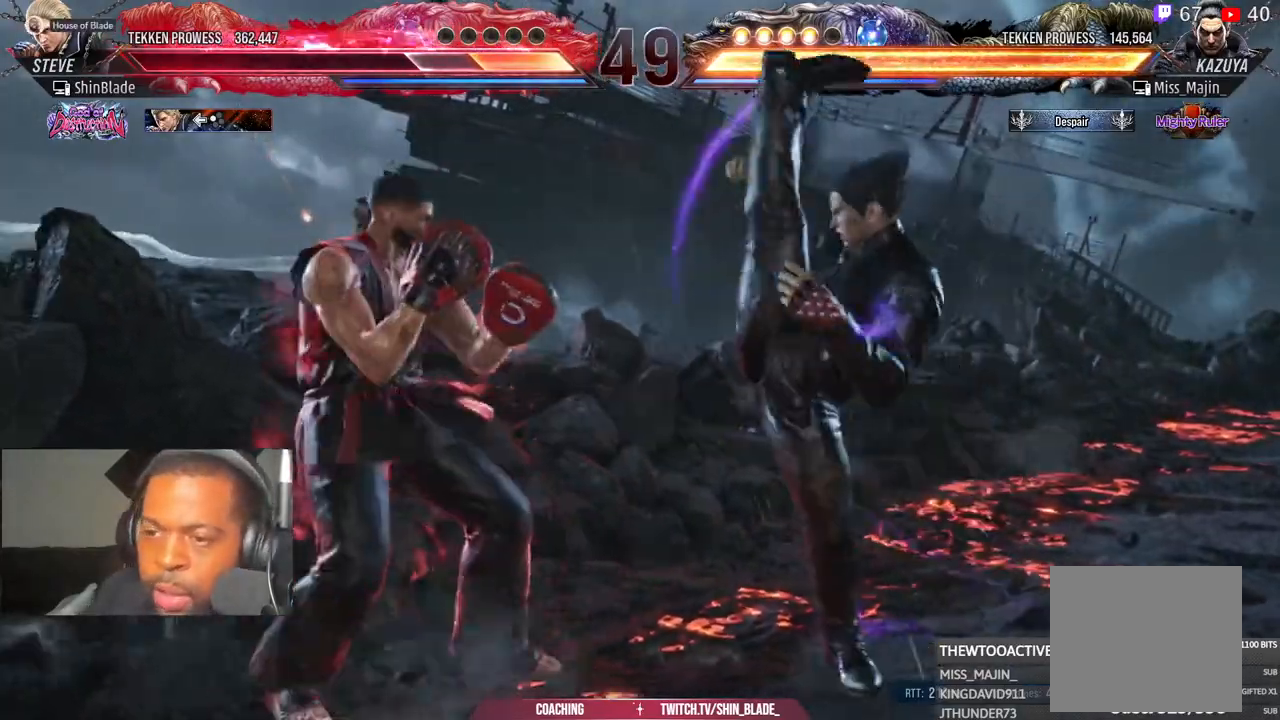
{"buttons": [], "left_stick": "down", "right_stick": "center", "events": [[350, "DPAD_LEFT", "up"], [483, "left_stick", "down"]]}
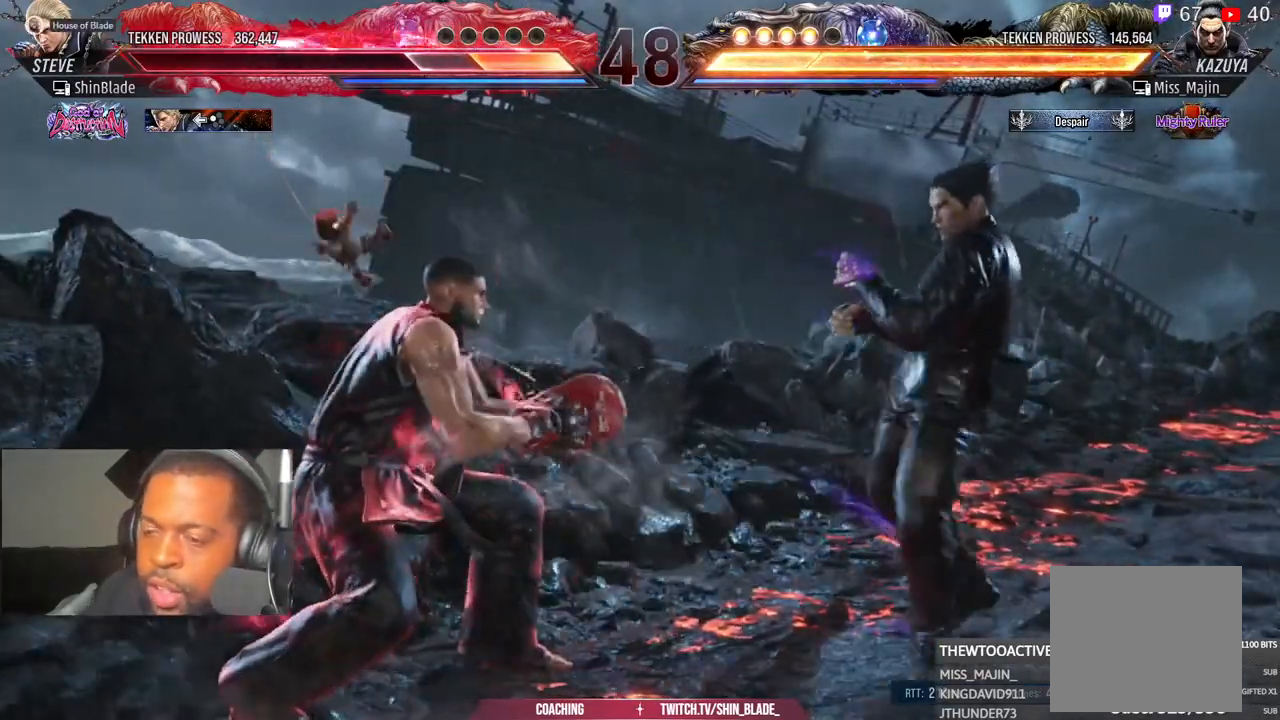
{"buttons": [], "left_stick": "down", "right_stick": "center", "events": []}
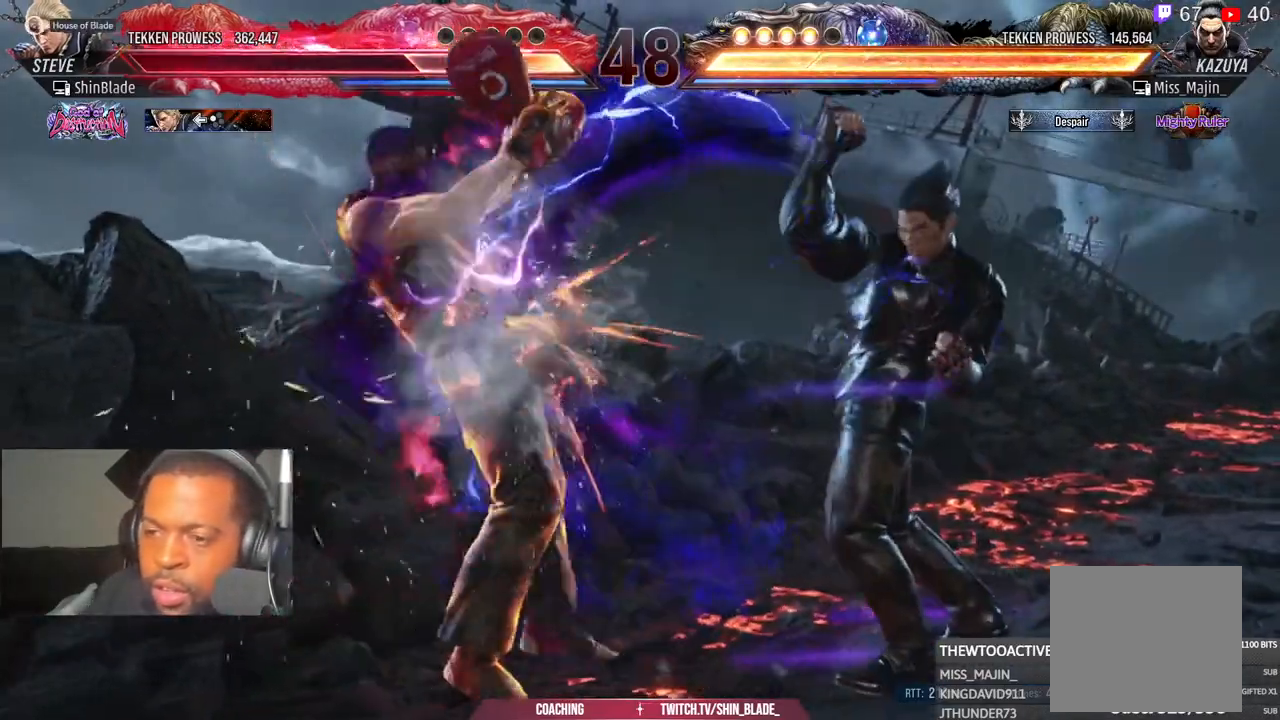
{"buttons": [], "left_stick": "down", "right_stick": "center", "events": []}
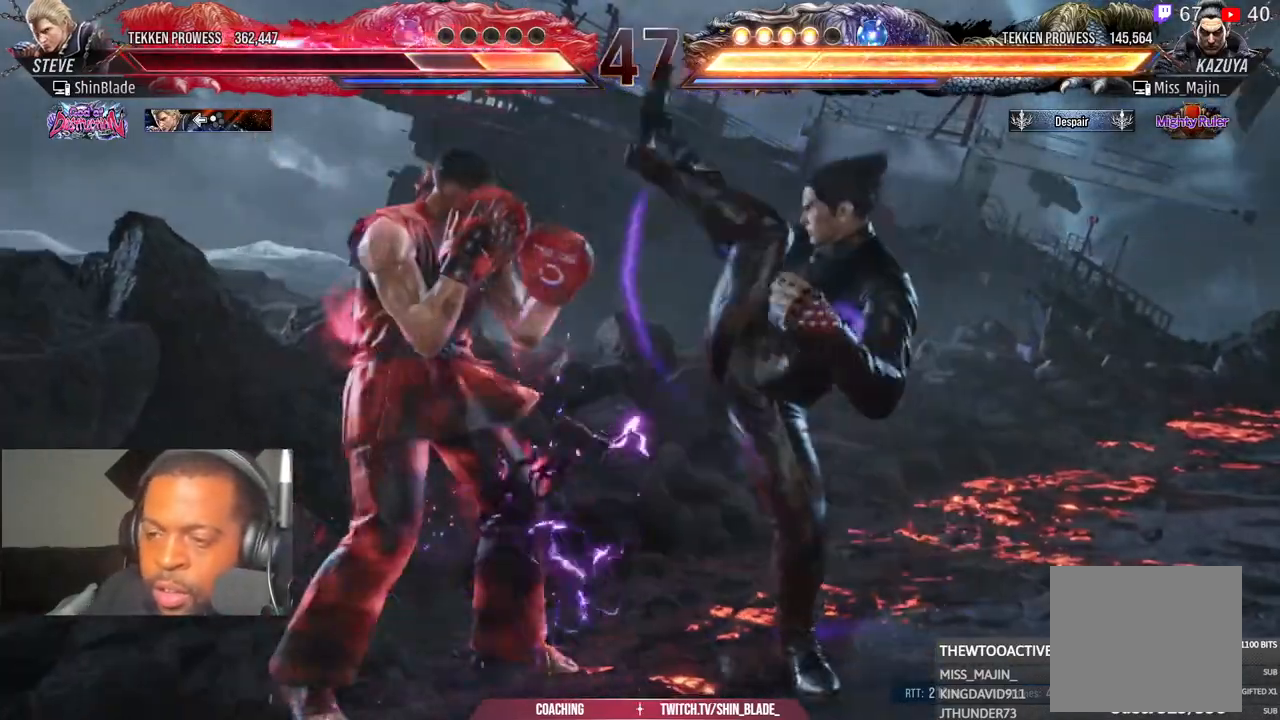
{"buttons": [], "left_stick": "center", "right_stick": "center", "events": [[483, "left_stick", "center"]]}
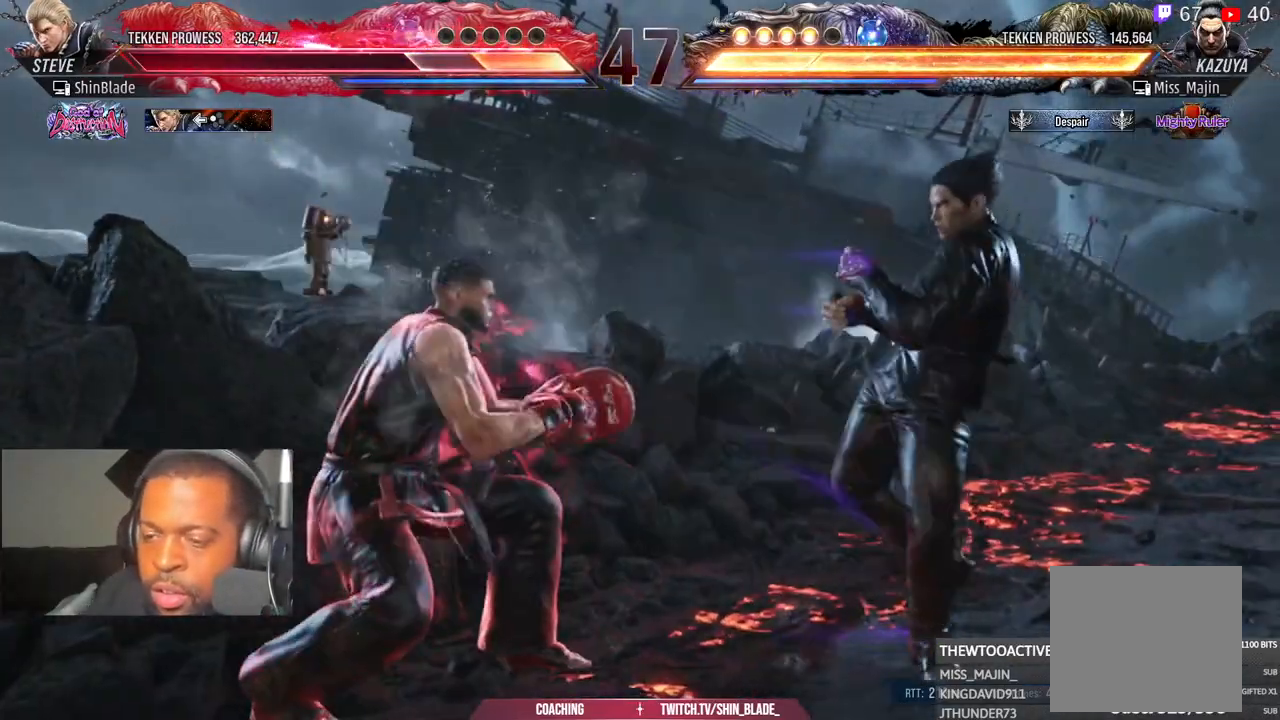
{"buttons": ["DPAD_LEFT"], "left_stick": "center", "right_stick": "center", "events": [[333, "DPAD_LEFT", "down"]]}
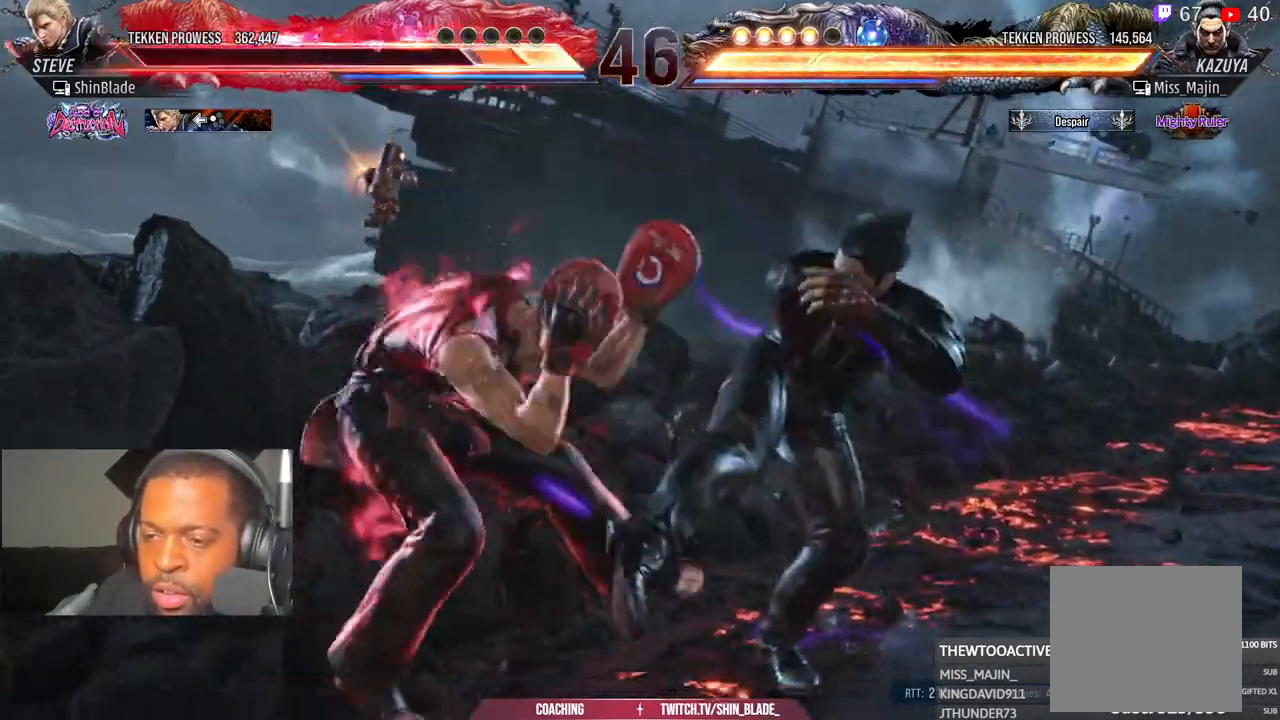
{"buttons": ["DPAD_LEFT"], "left_stick": "center", "right_stick": "center", "events": [[233, "DPAD_LEFT", "up"], [400, "DPAD_LEFT", "down"]]}
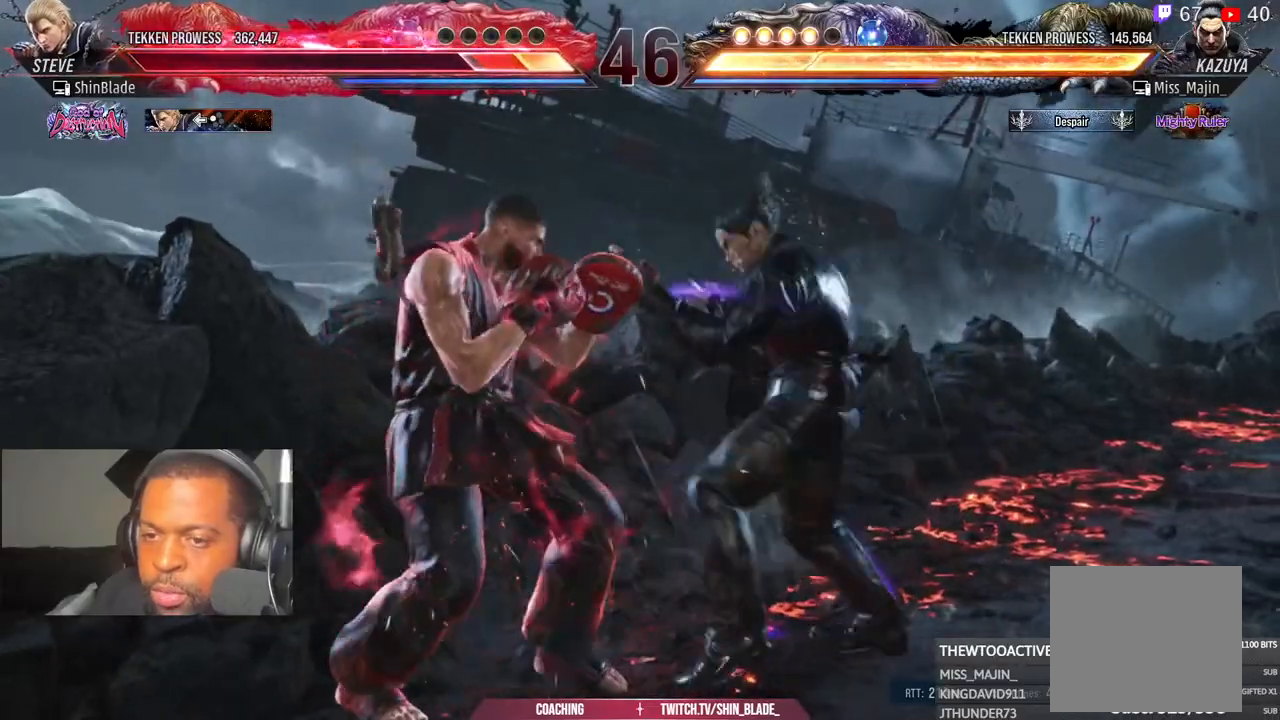
{"buttons": [], "left_stick": "center", "right_stick": "center", "events": [[500, "DPAD_LEFT", "up"]]}
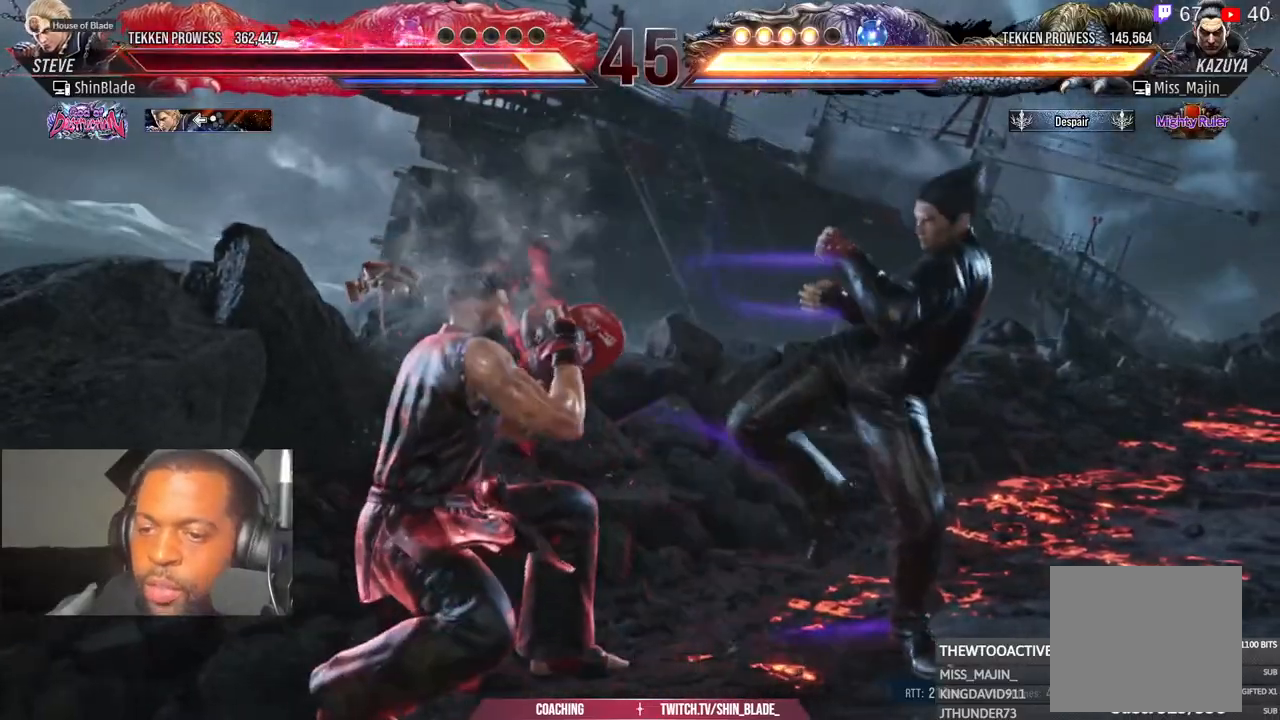
{"buttons": ["DPAD_RIGHT"], "left_stick": "center", "right_stick": "center", "events": [[433, "DPAD_RIGHT", "down"]]}
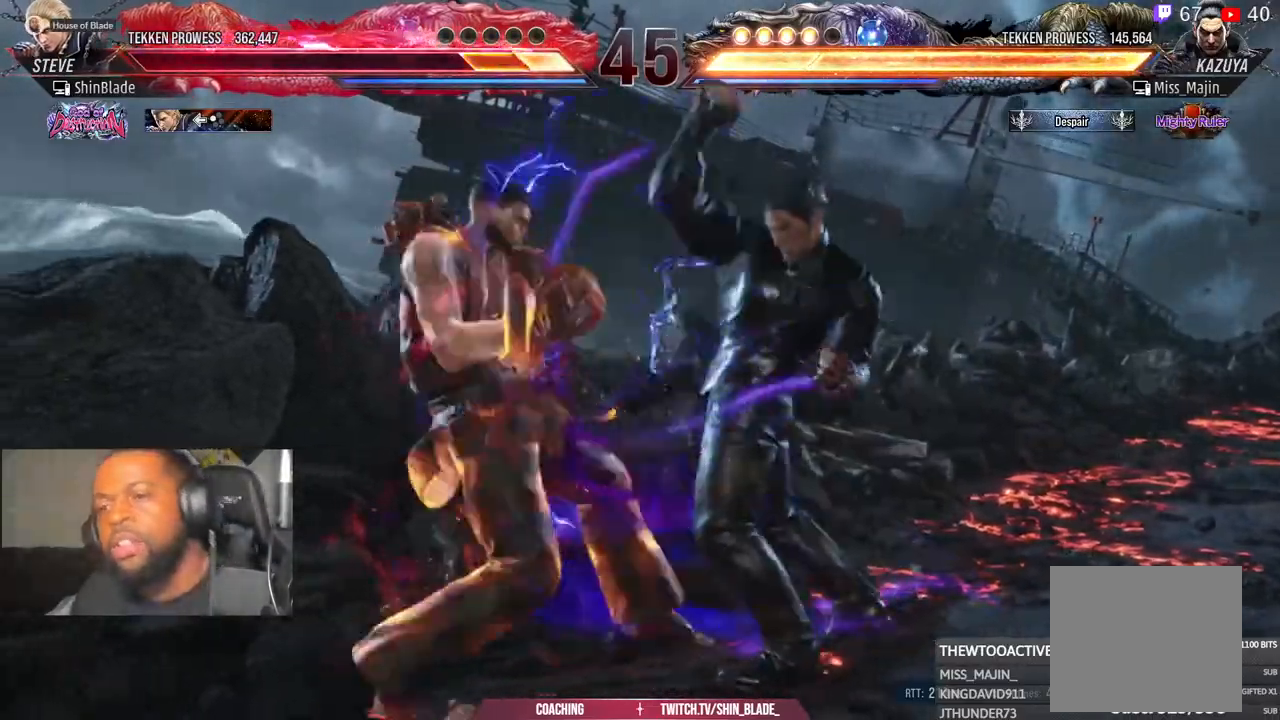
{"buttons": ["DPAD_RIGHT"], "left_stick": "center", "right_stick": "center", "events": []}